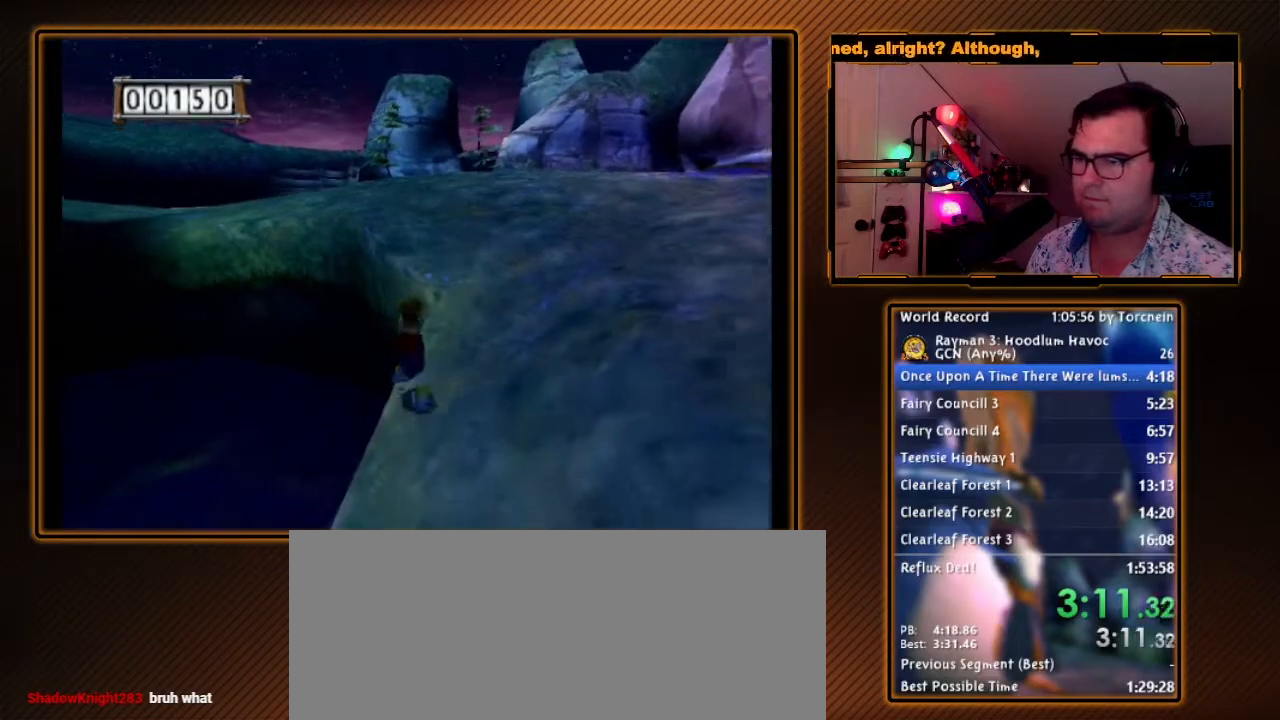
Gameplay with a controller (Nintendo layout); each line is a JSON object with the inputs held at the frame after it. "events" lists button and stick changes between this image and that frame as [ms after this image, input, new state], when the widget could be followed in between. Not read: L3 R3.
{"buttons": ["R1", "DPAD_UP", "DPAD_RIGHT"], "left_stick": "up", "right_stick": "center", "events": [[117, "left_stick", "up"], [200, "L1", "down"], [417, "DPAD_RIGHT", "down"], [417, "DPAD_UP", "down"], [417, "L1", "up"]]}
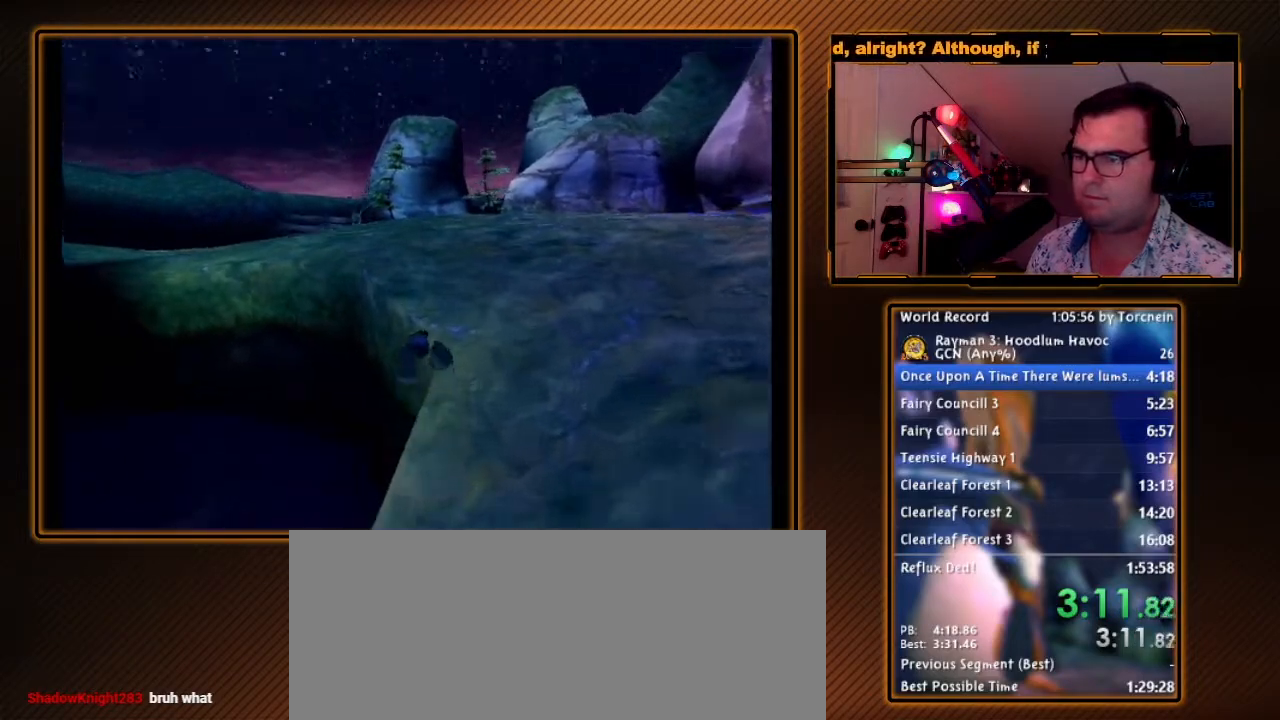
{"buttons": ["Y", "R1"], "left_stick": "center", "right_stick": "center", "events": [[17, "DPAD_UP", "up"], [17, "left_stick", "center"], [83, "DPAD_RIGHT", "up"], [233, "Y", "down"], [300, "B", "down"], [450, "B", "up"]]}
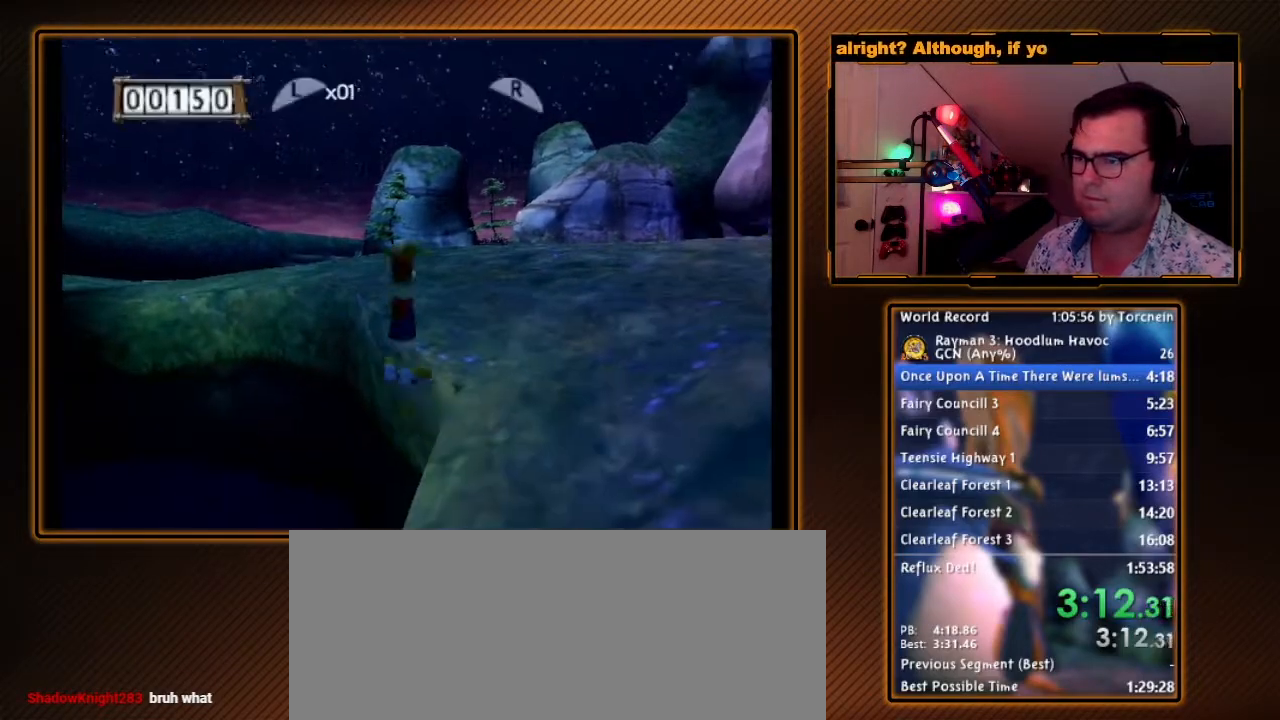
{"buttons": ["Y", "R1"], "left_stick": "right", "right_stick": "center", "events": [[233, "left_stick", "down-right"], [300, "left_stick", "right"]]}
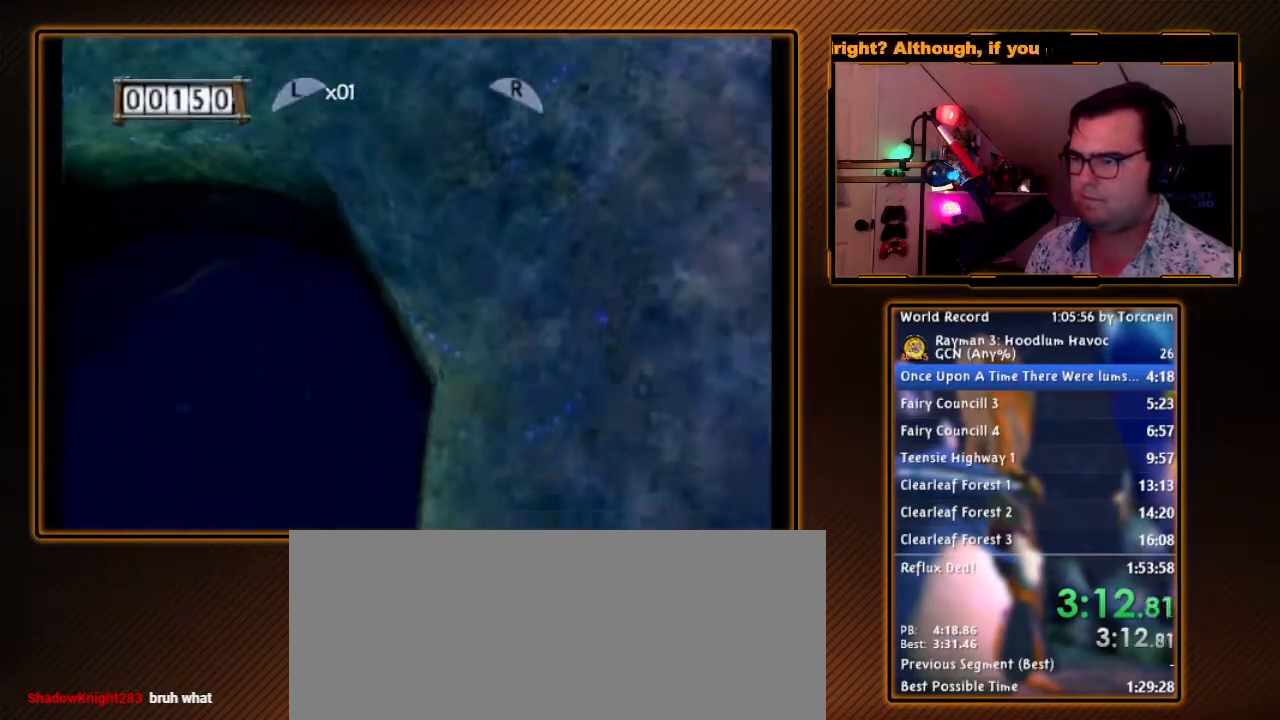
{"buttons": ["Y", "R1"], "left_stick": "right", "right_stick": "center", "events": []}
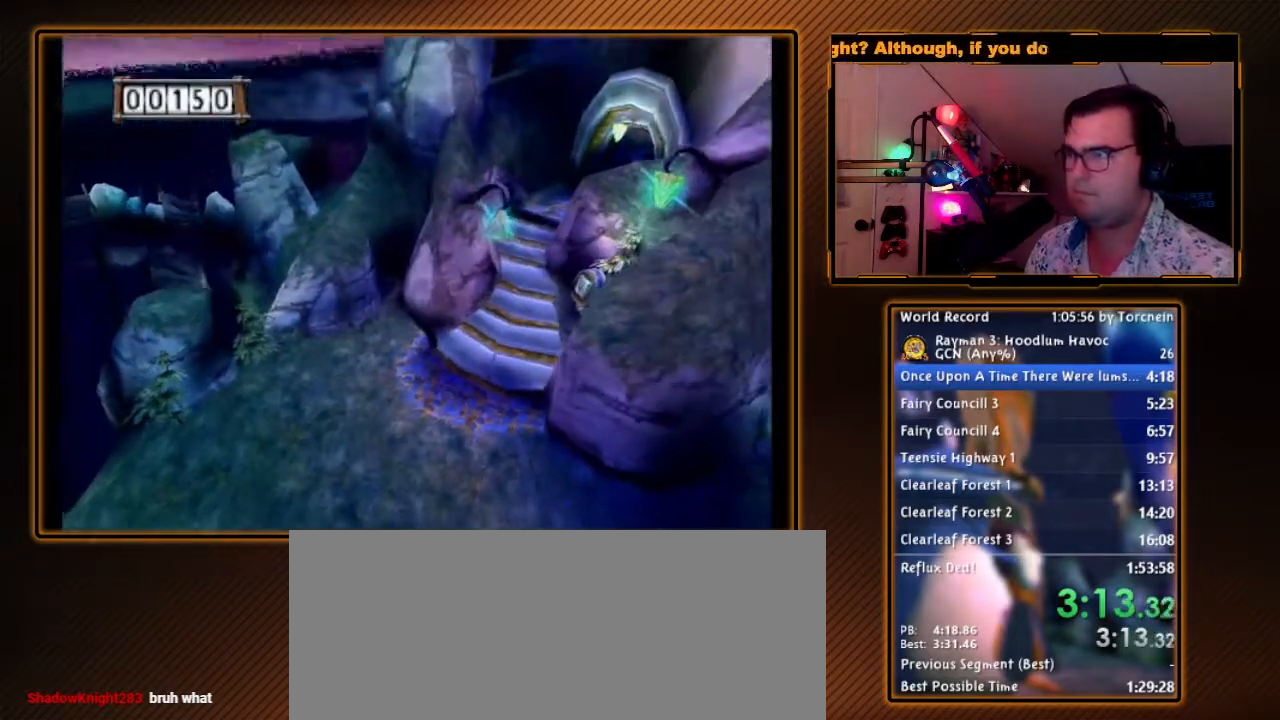
{"buttons": ["Y", "R1"], "left_stick": "right", "right_stick": "center", "events": []}
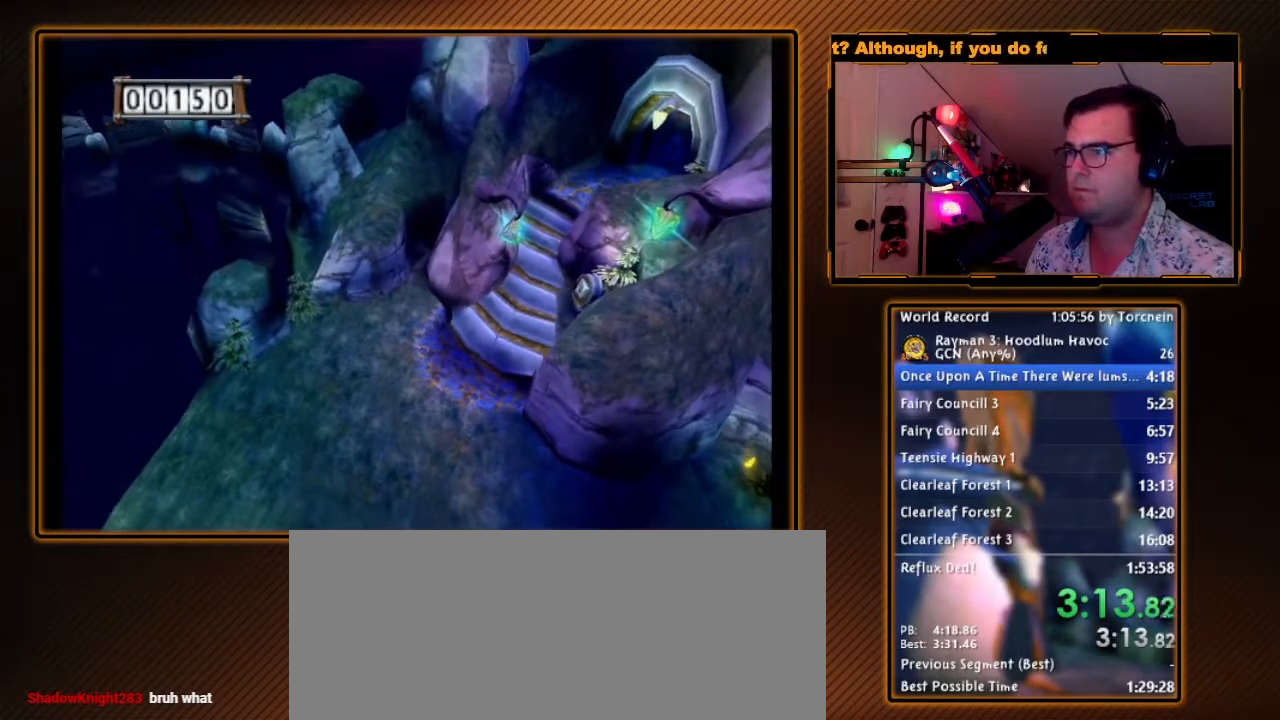
{"buttons": ["A"], "left_stick": "up-right", "right_stick": "center", "events": [[150, "Y", "up"], [183, "R1", "up"], [250, "left_stick", "up-right"], [267, "A", "down"]]}
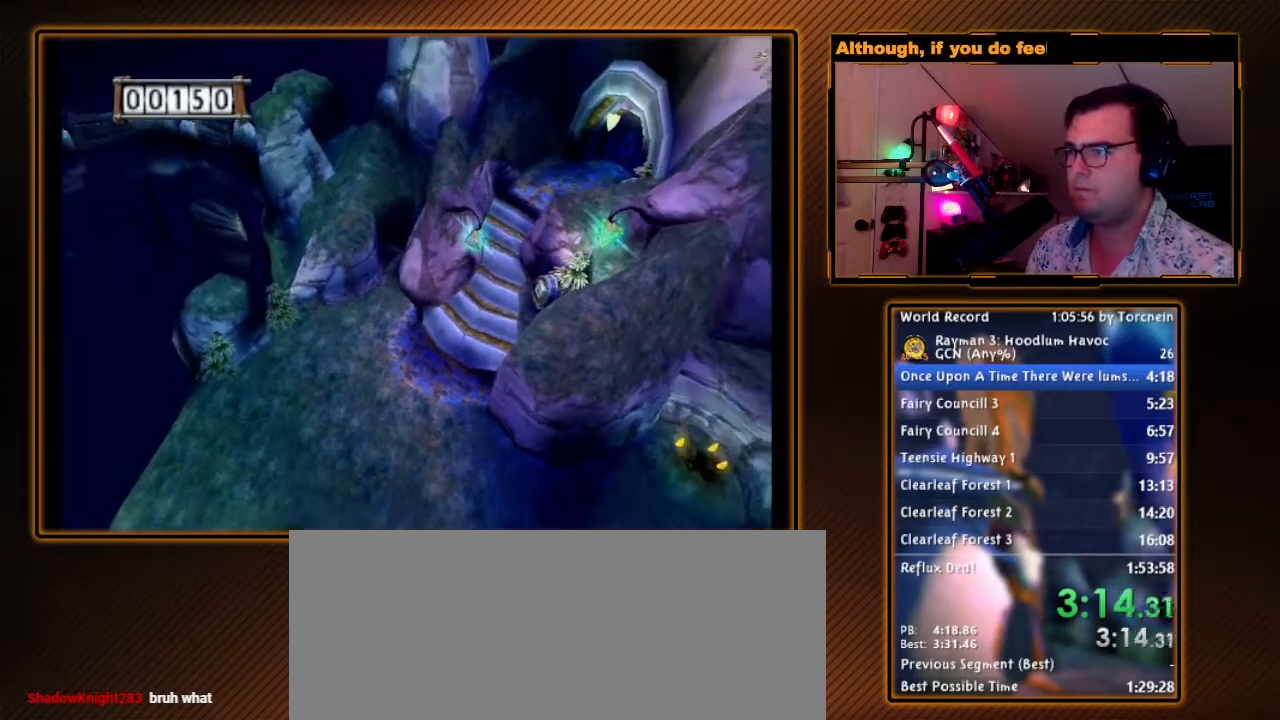
{"buttons": ["A"], "left_stick": "up-right", "right_stick": "center", "events": []}
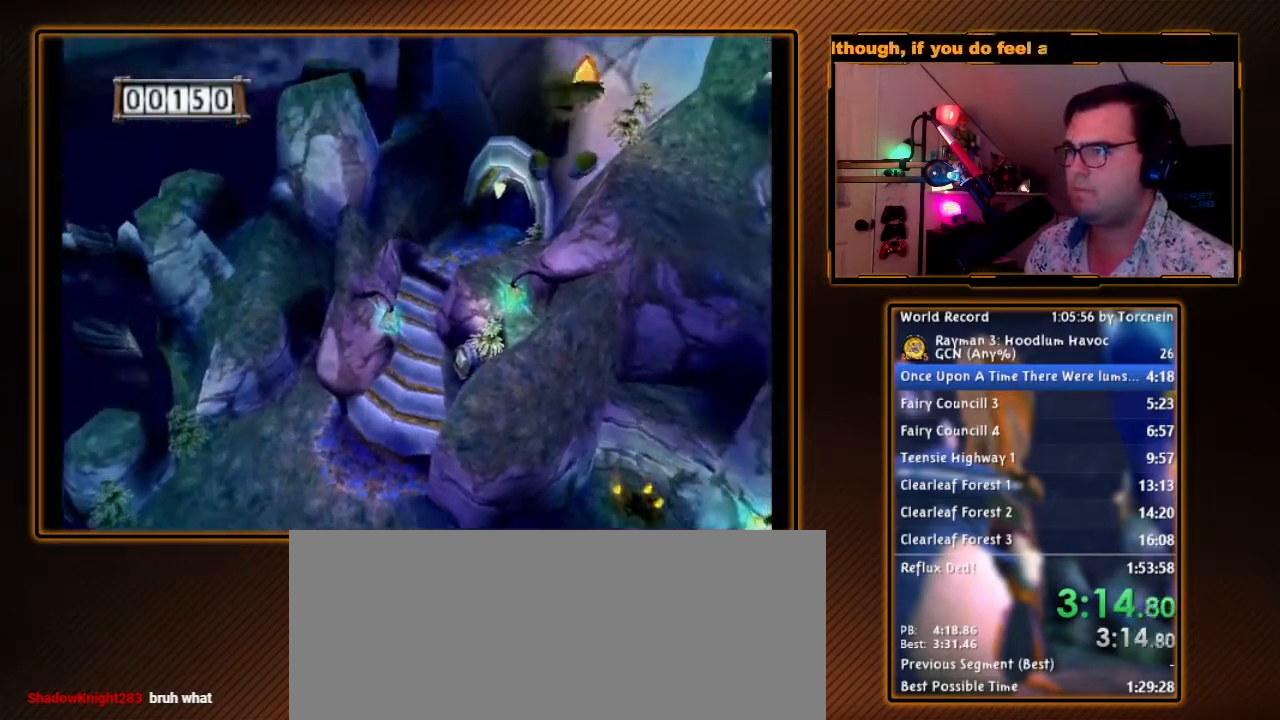
{"buttons": ["A"], "left_stick": "up-right", "right_stick": "center", "events": []}
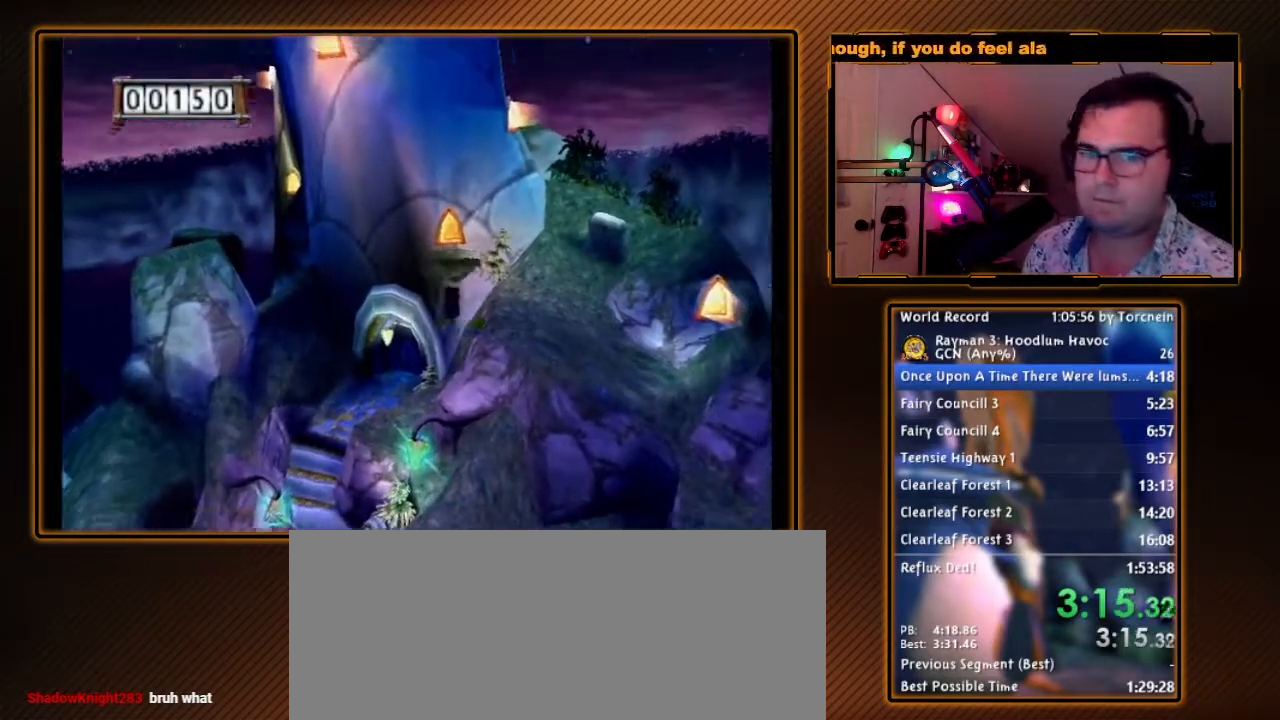
{"buttons": ["A"], "left_stick": "up", "right_stick": "center", "events": [[167, "left_stick", "up"]]}
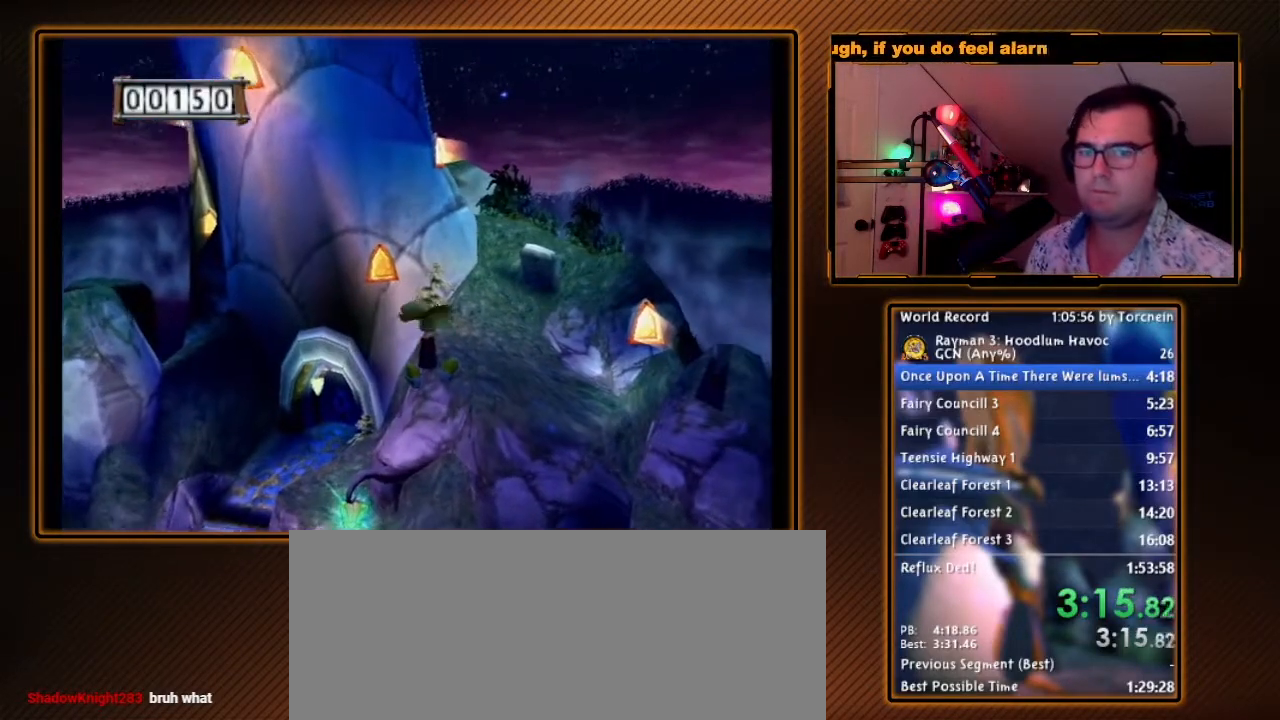
{"buttons": ["A"], "left_stick": "up", "right_stick": "center", "events": []}
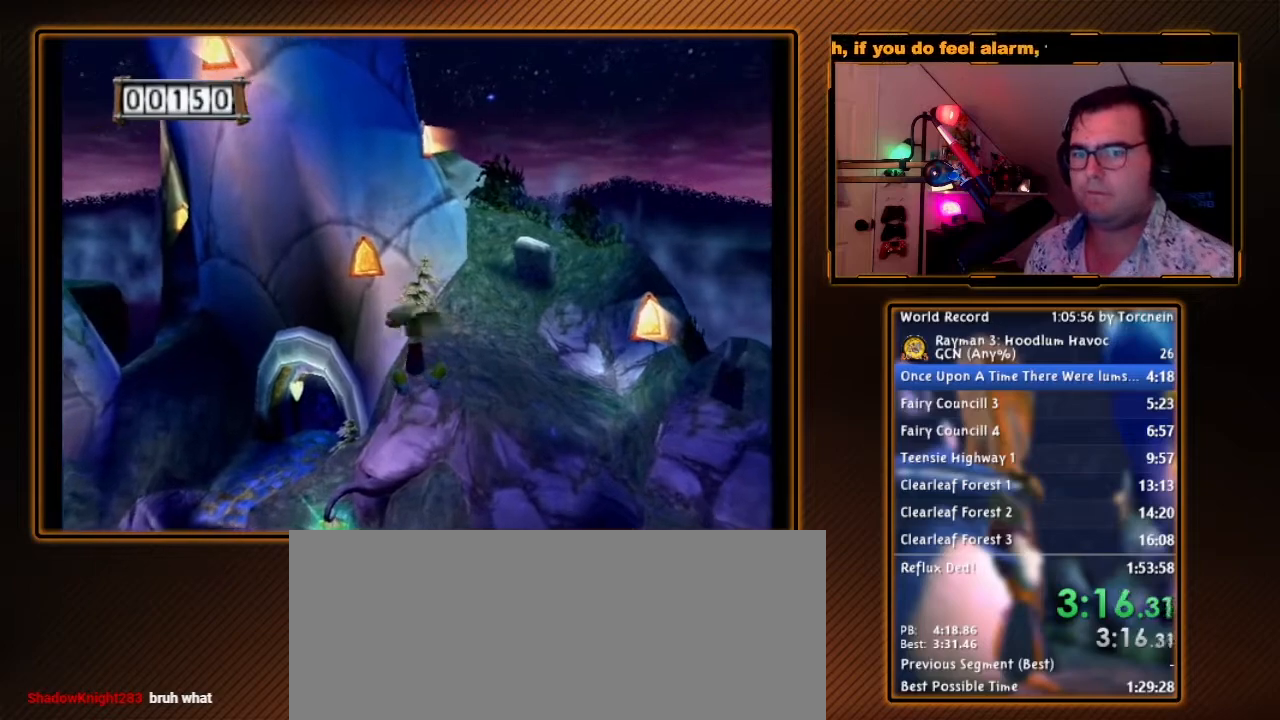
{"buttons": ["A"], "left_stick": "up", "right_stick": "center", "events": []}
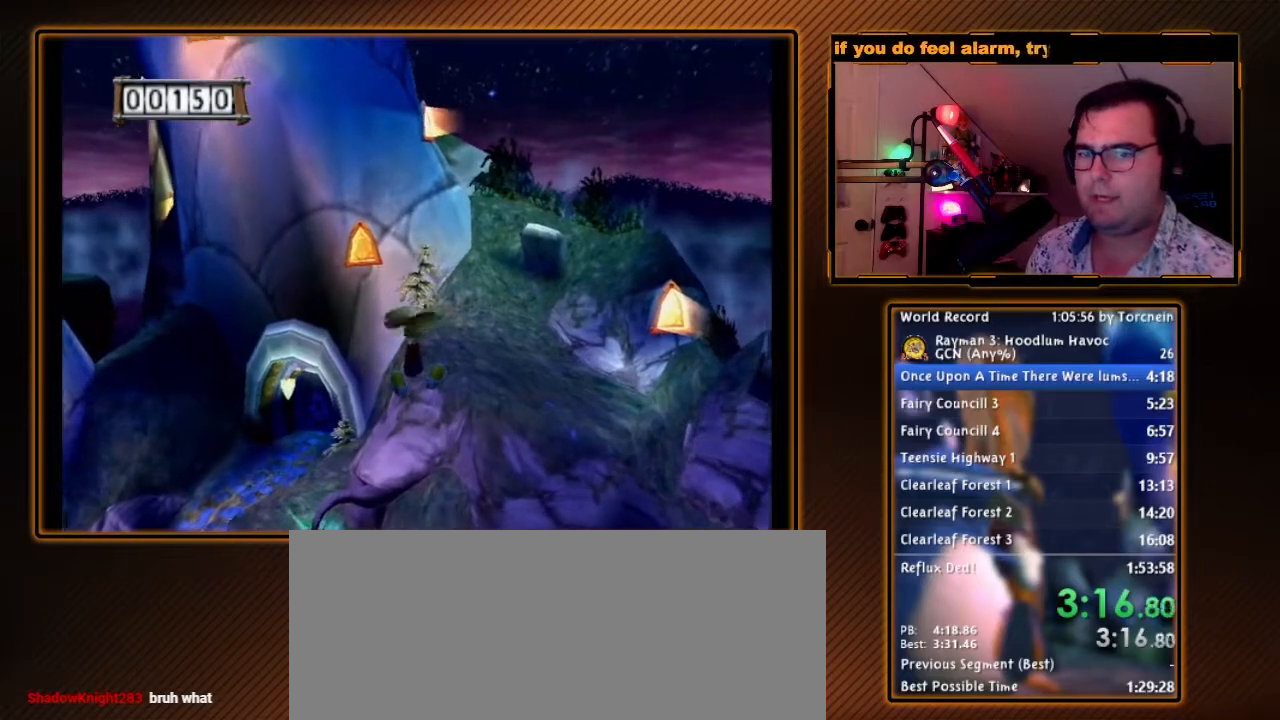
{"buttons": ["A"], "left_stick": "up", "right_stick": "center", "events": []}
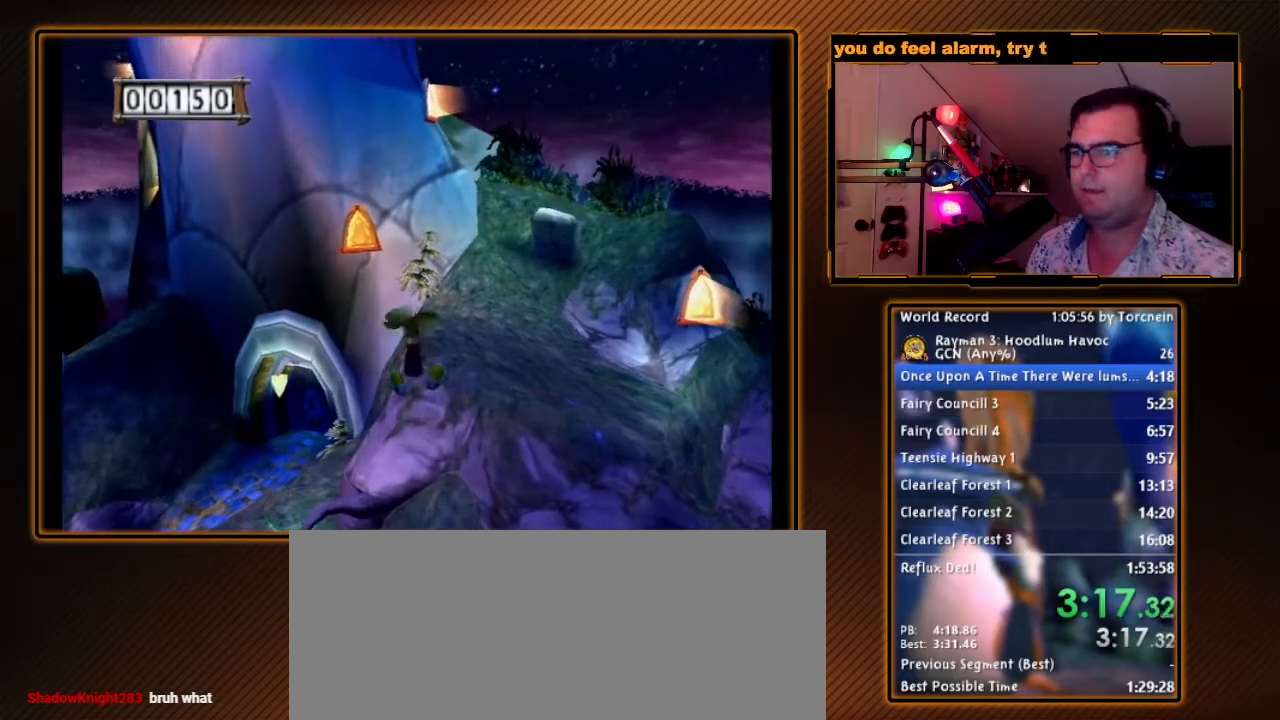
{"buttons": ["A"], "left_stick": "up", "right_stick": "center", "events": []}
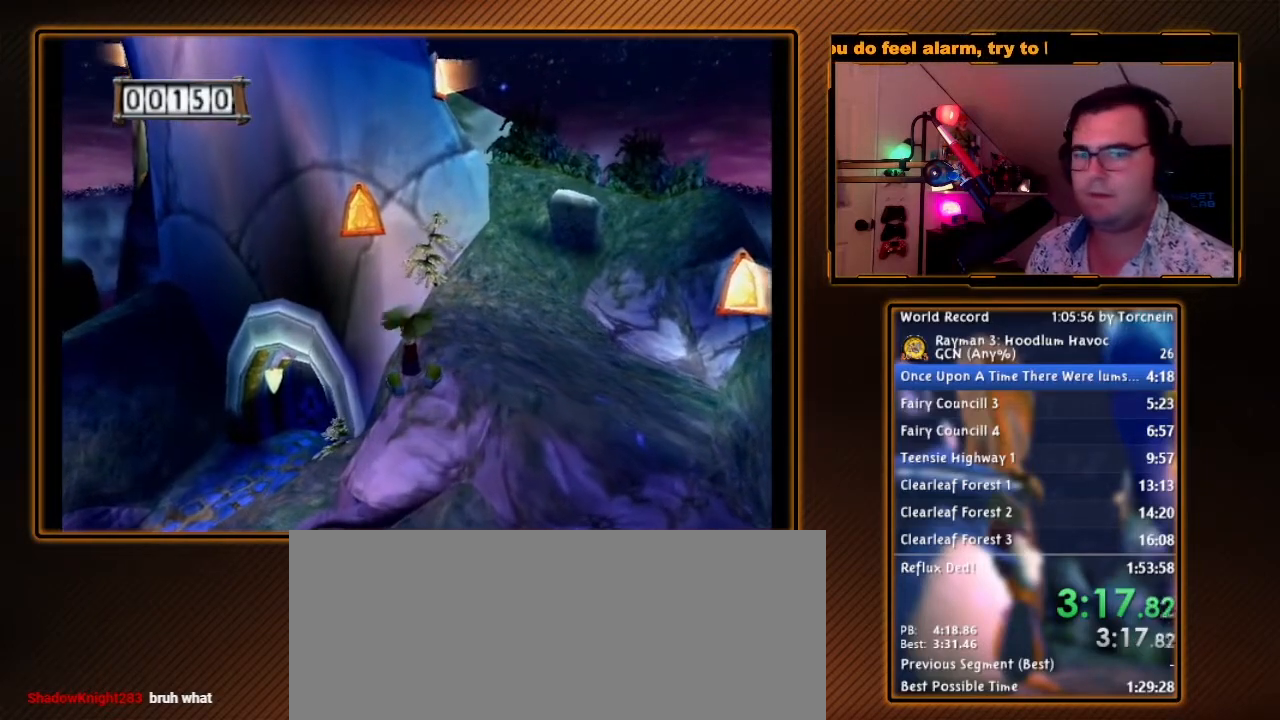
{"buttons": ["A"], "left_stick": "up", "right_stick": "center", "events": []}
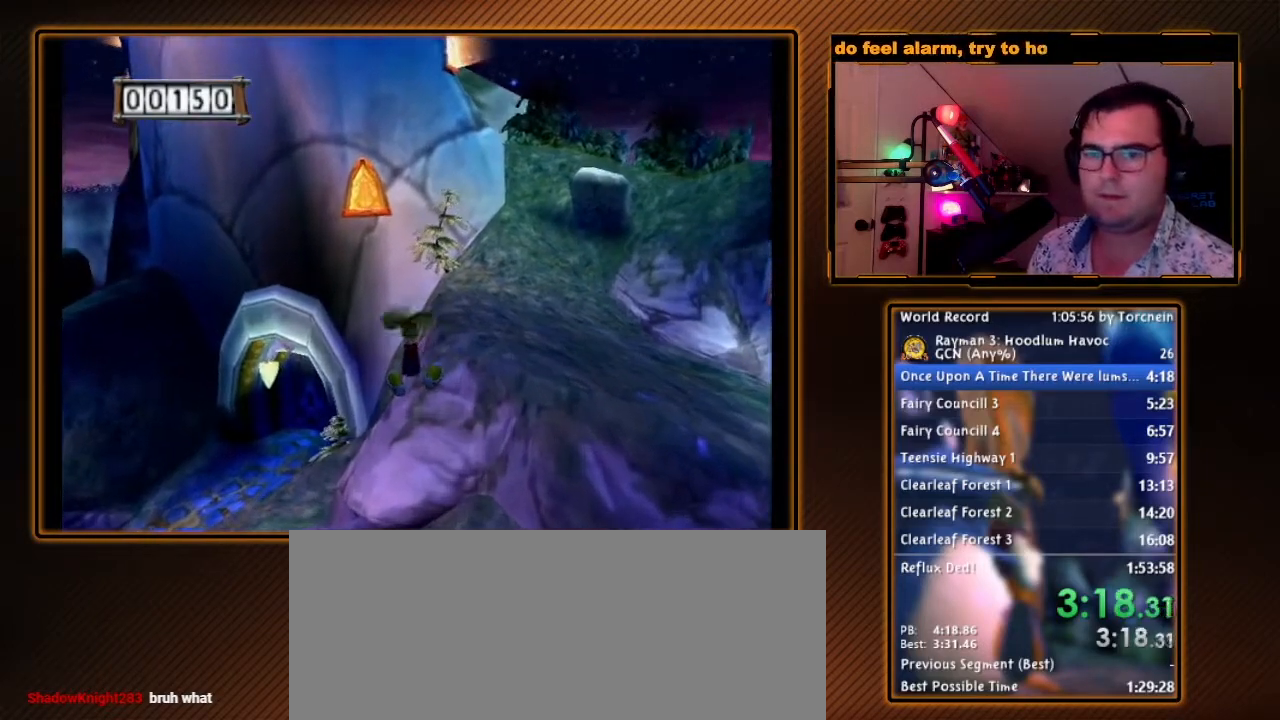
{"buttons": ["A"], "left_stick": "up", "right_stick": "center", "events": []}
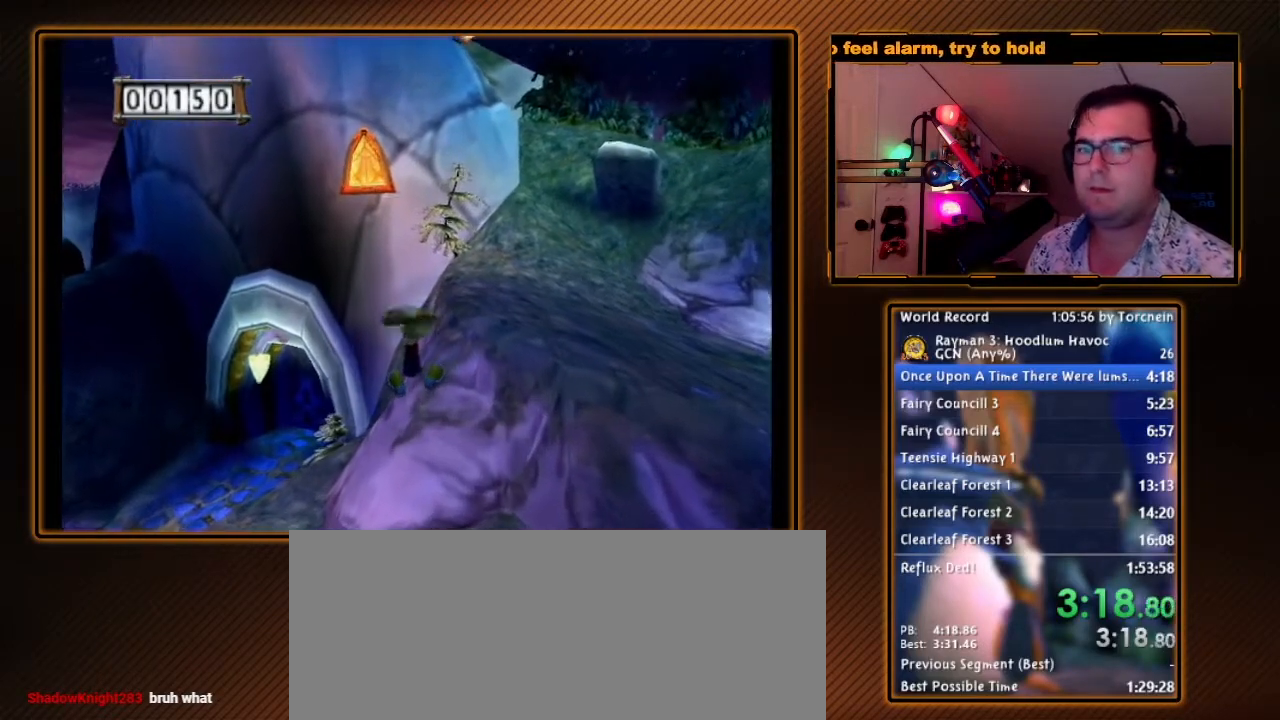
{"buttons": ["A"], "left_stick": "up", "right_stick": "center", "events": []}
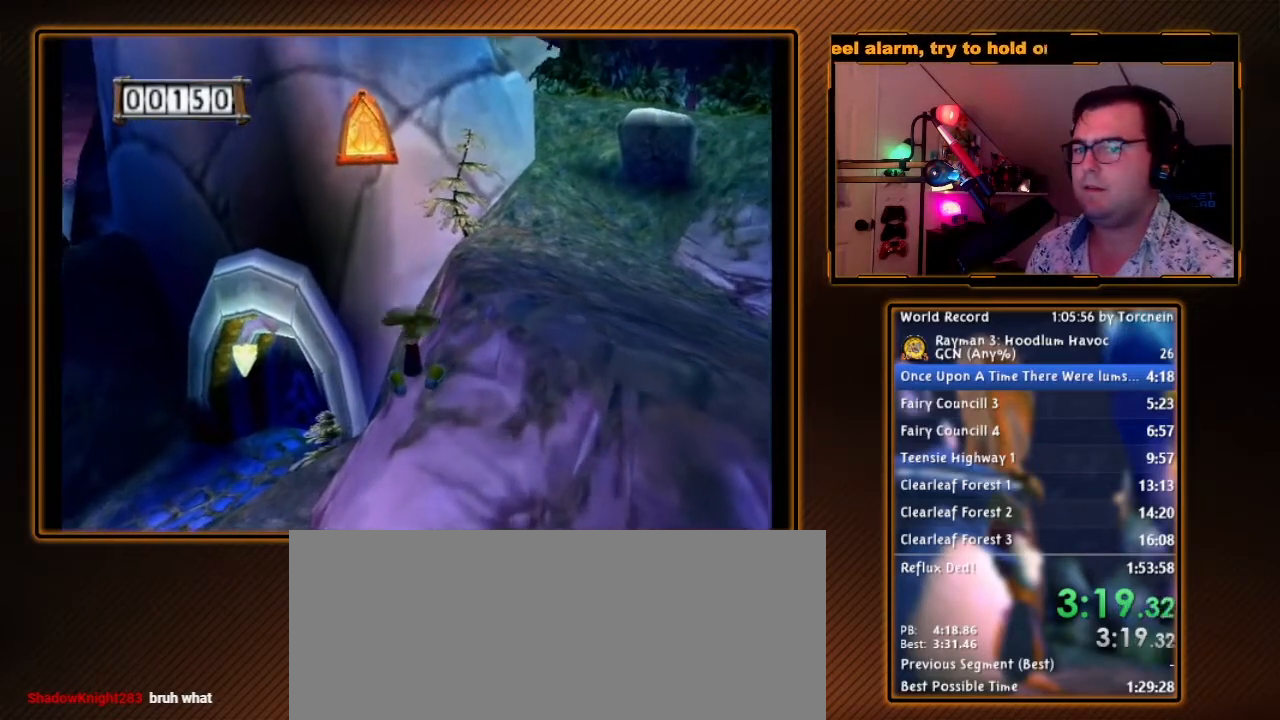
{"buttons": ["A"], "left_stick": "up", "right_stick": "center", "events": []}
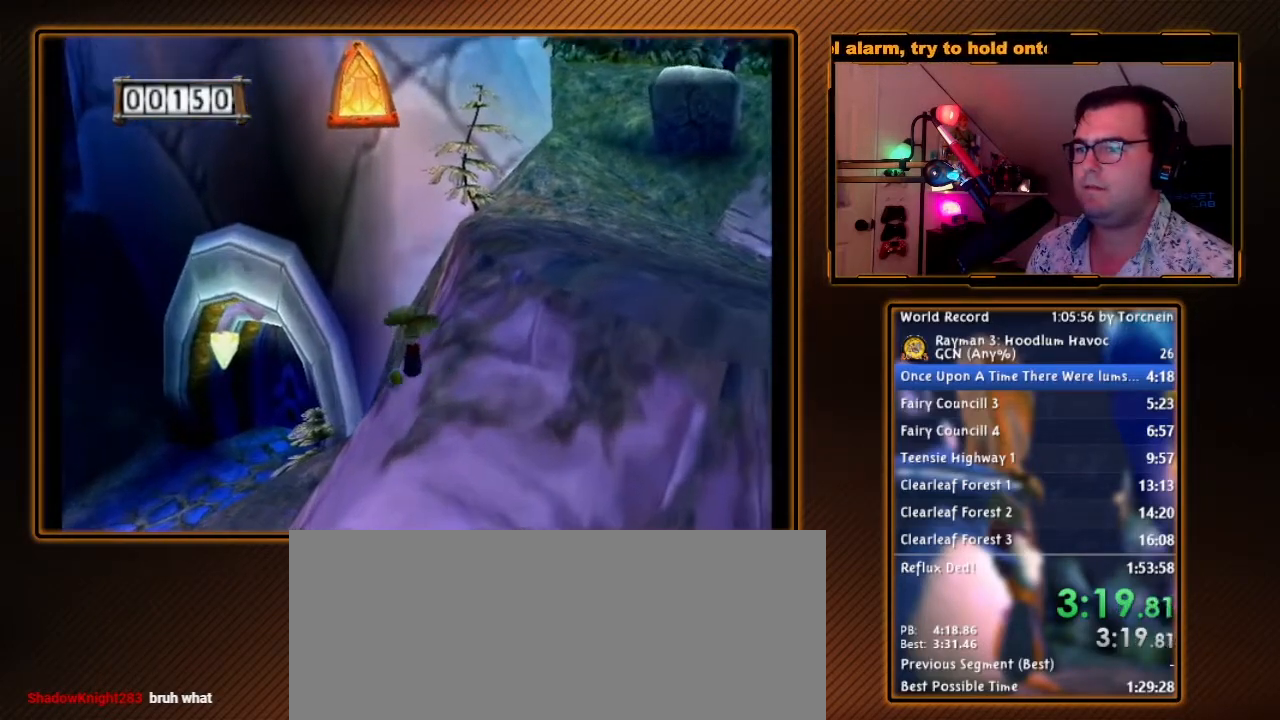
{"buttons": ["A"], "left_stick": "up", "right_stick": "center", "events": []}
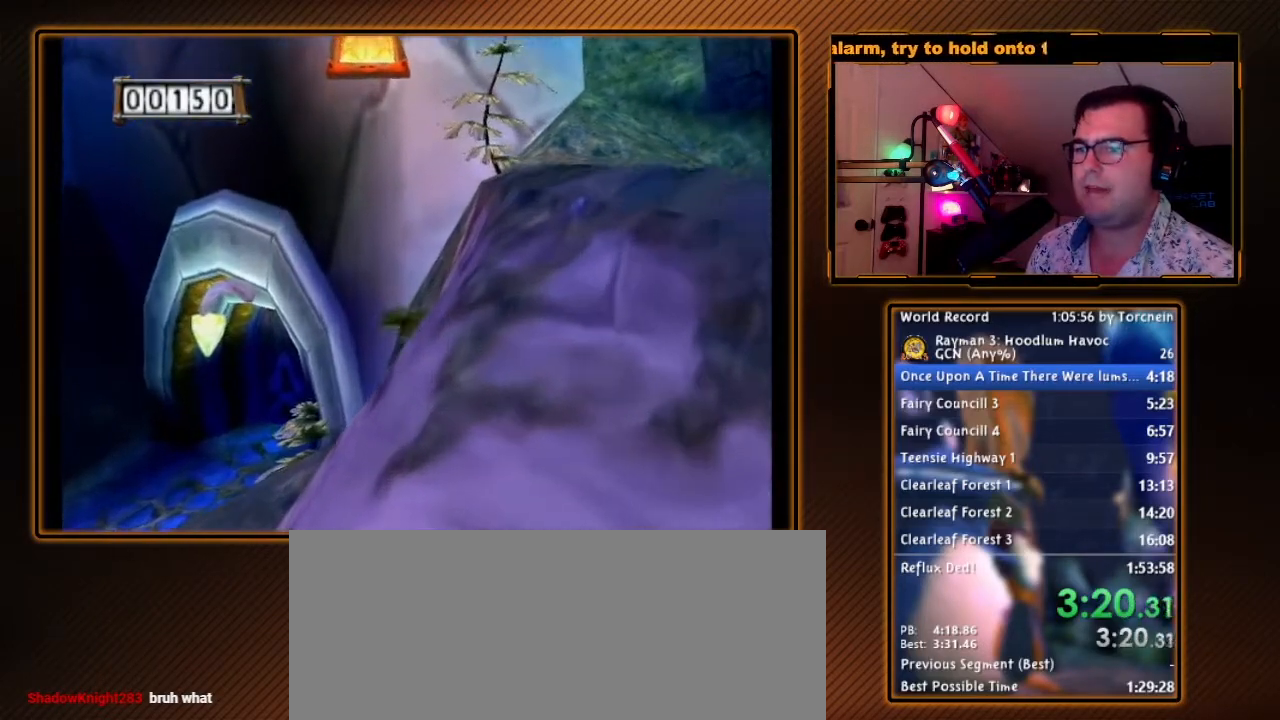
{"buttons": ["A"], "left_stick": "up", "right_stick": "center", "events": []}
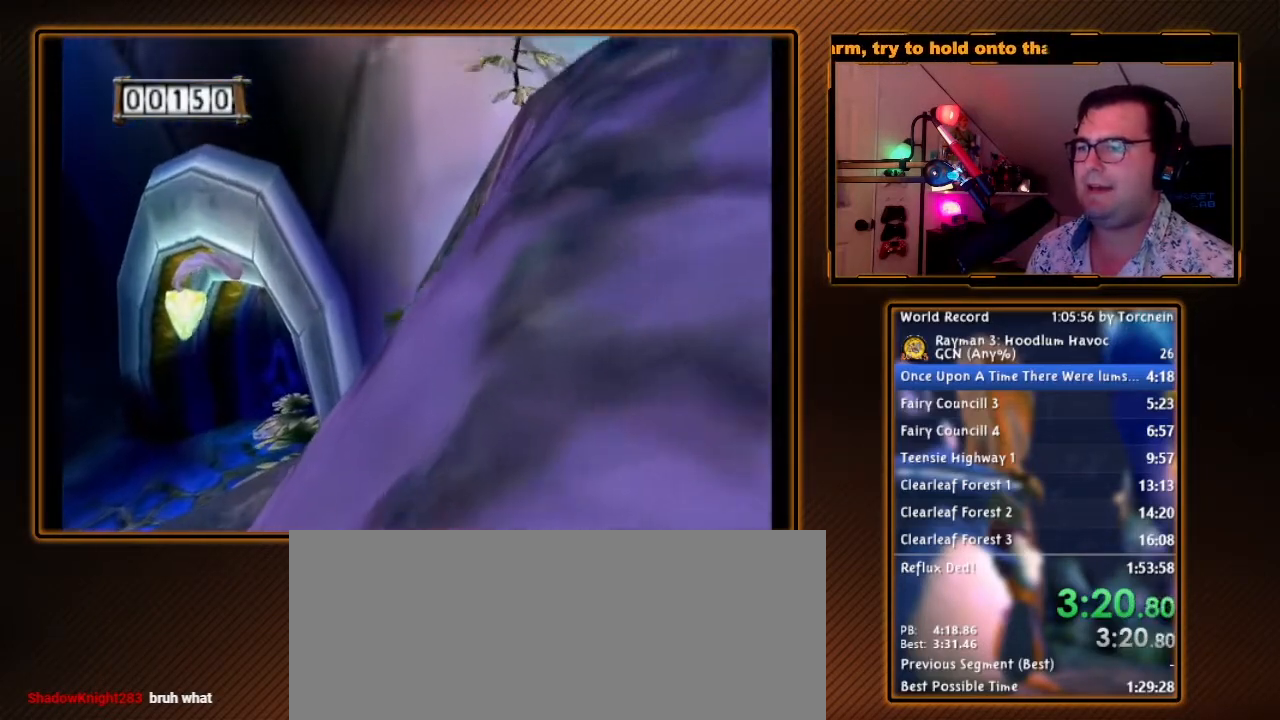
{"buttons": ["A"], "left_stick": "up", "right_stick": "center", "events": []}
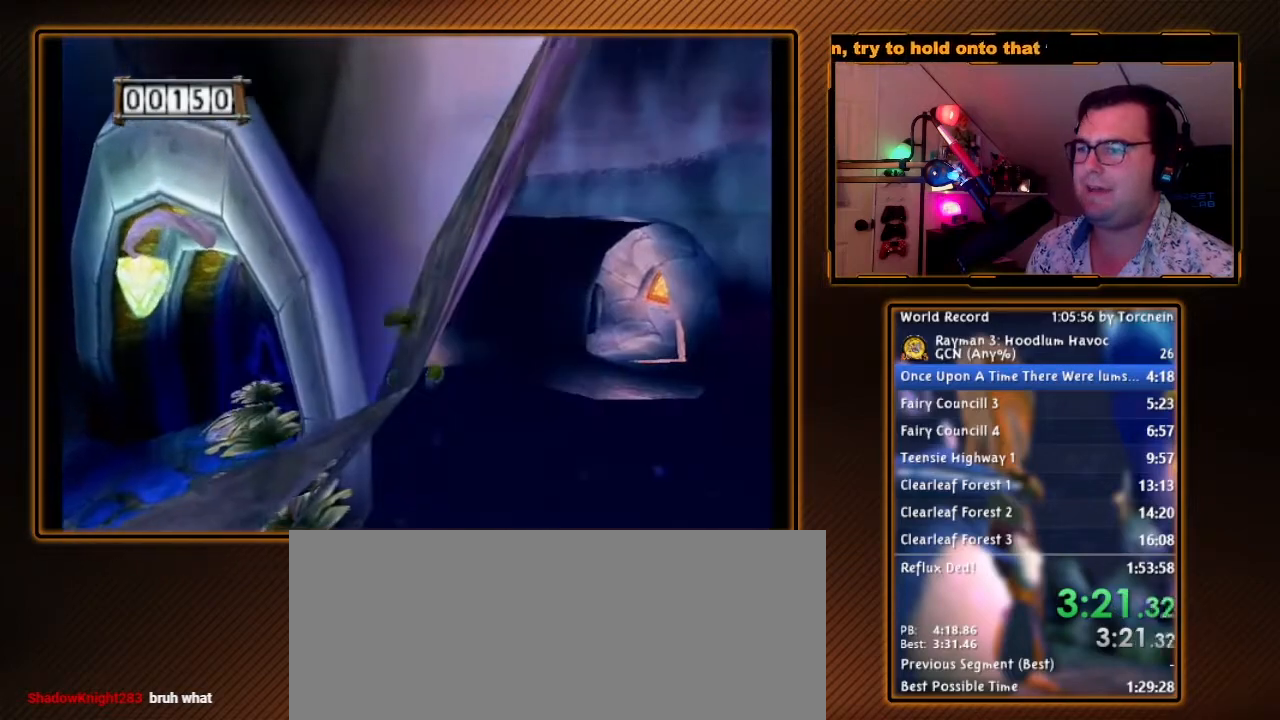
{"buttons": ["A"], "left_stick": "up", "right_stick": "center", "events": []}
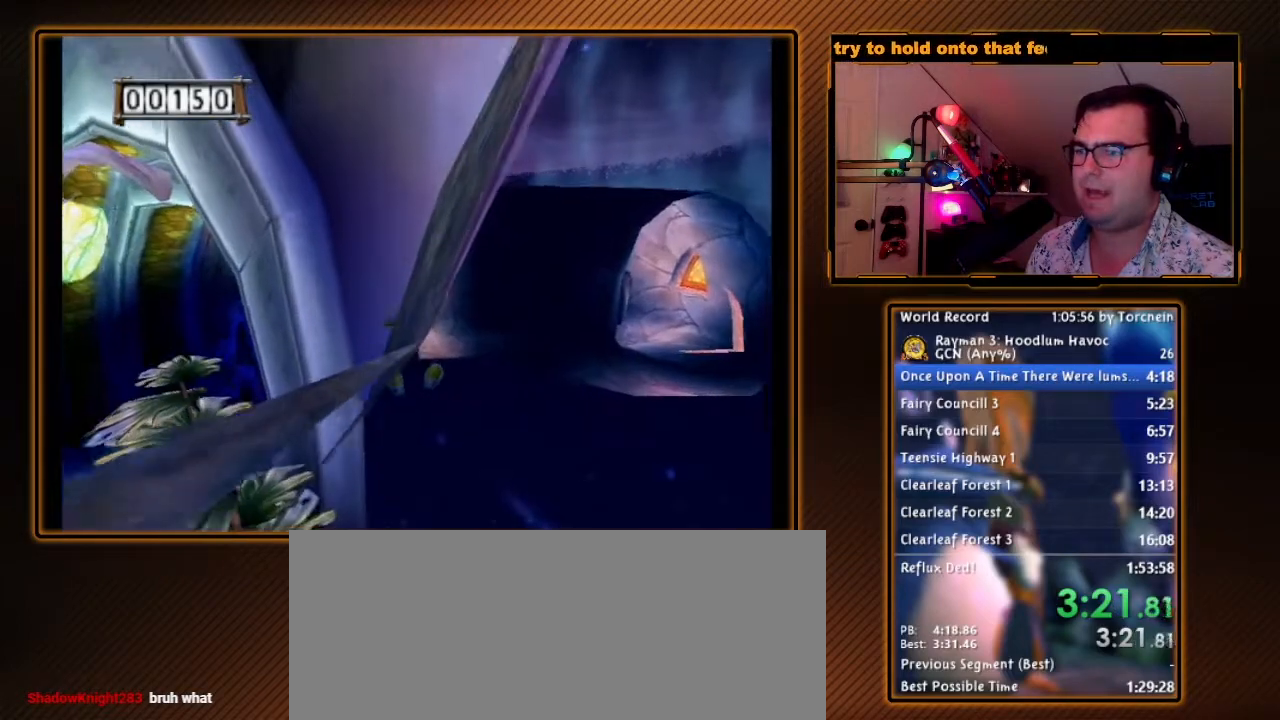
{"buttons": ["A"], "left_stick": "up-left", "right_stick": "center", "events": [[450, "left_stick", "up-left"]]}
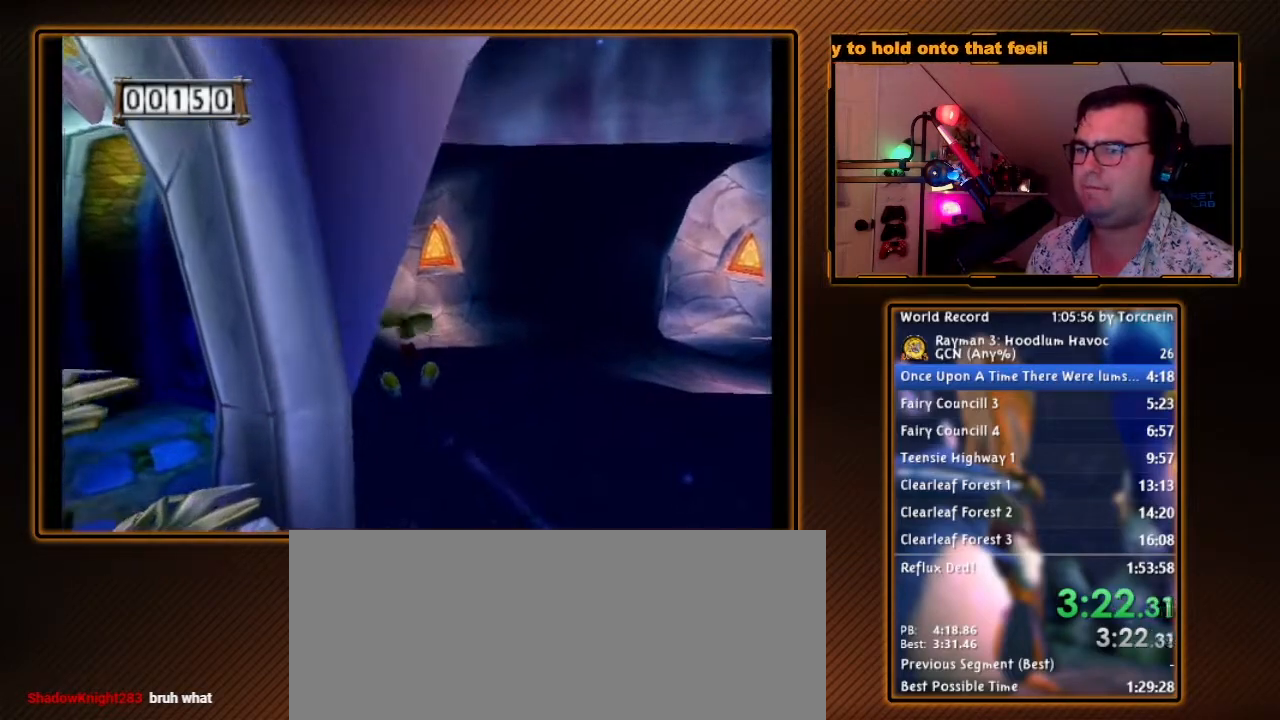
{"buttons": ["A"], "left_stick": "up-left", "right_stick": "center", "events": []}
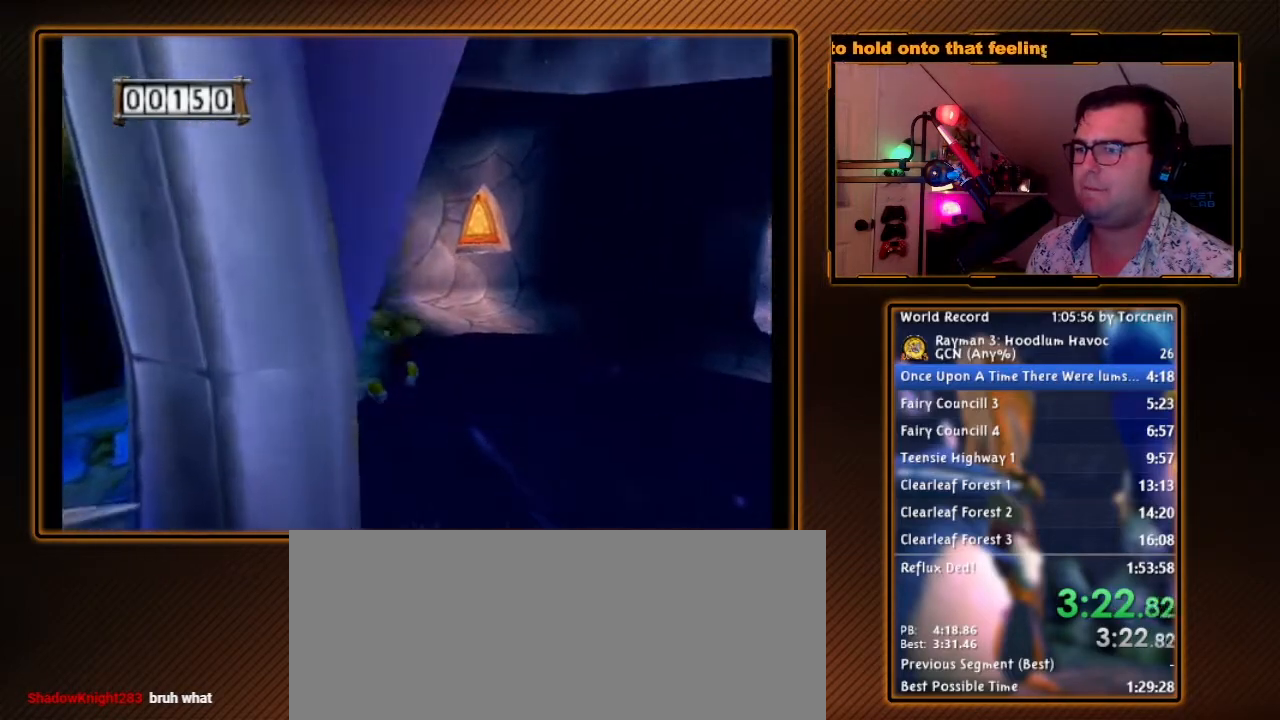
{"buttons": [], "left_stick": "up-right", "right_stick": "center", "events": [[83, "left_stick", "up"], [267, "left_stick", "up-left"], [383, "left_stick", "up"], [450, "A", "up"], [483, "left_stick", "up-right"]]}
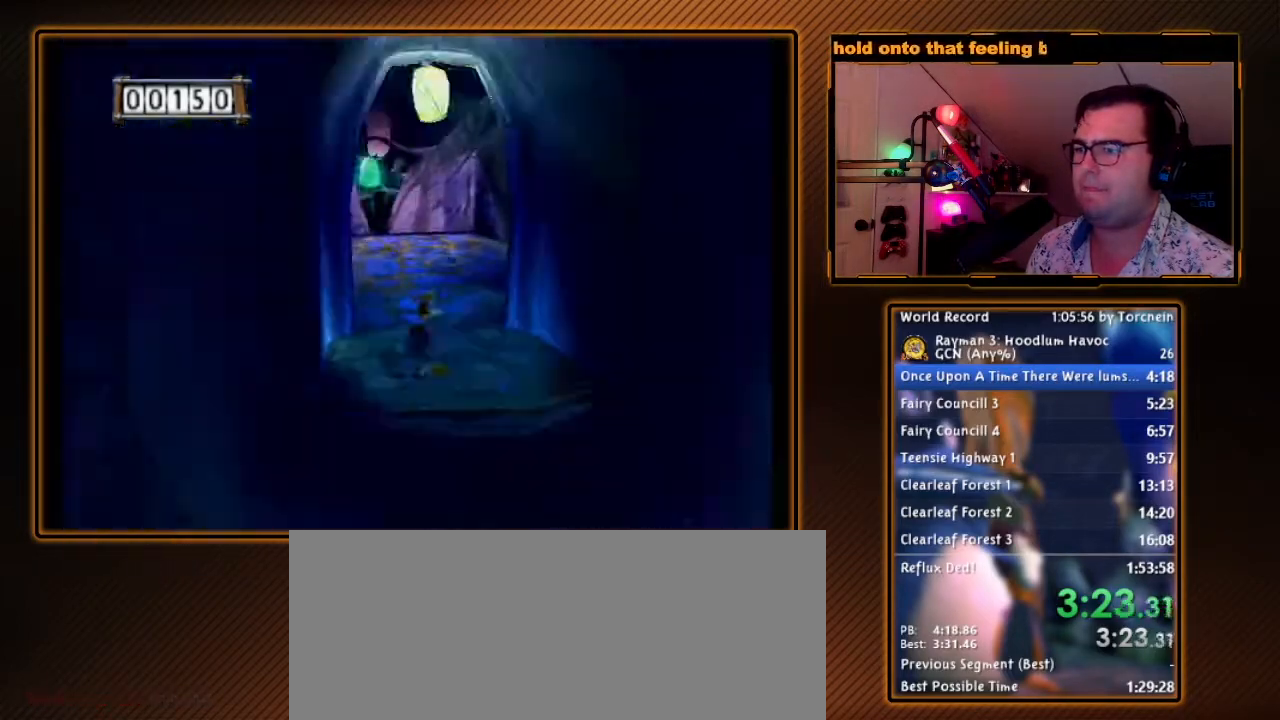
{"buttons": [], "left_stick": "center", "right_stick": "center", "events": [[133, "left_stick", "right"], [333, "left_stick", "center"]]}